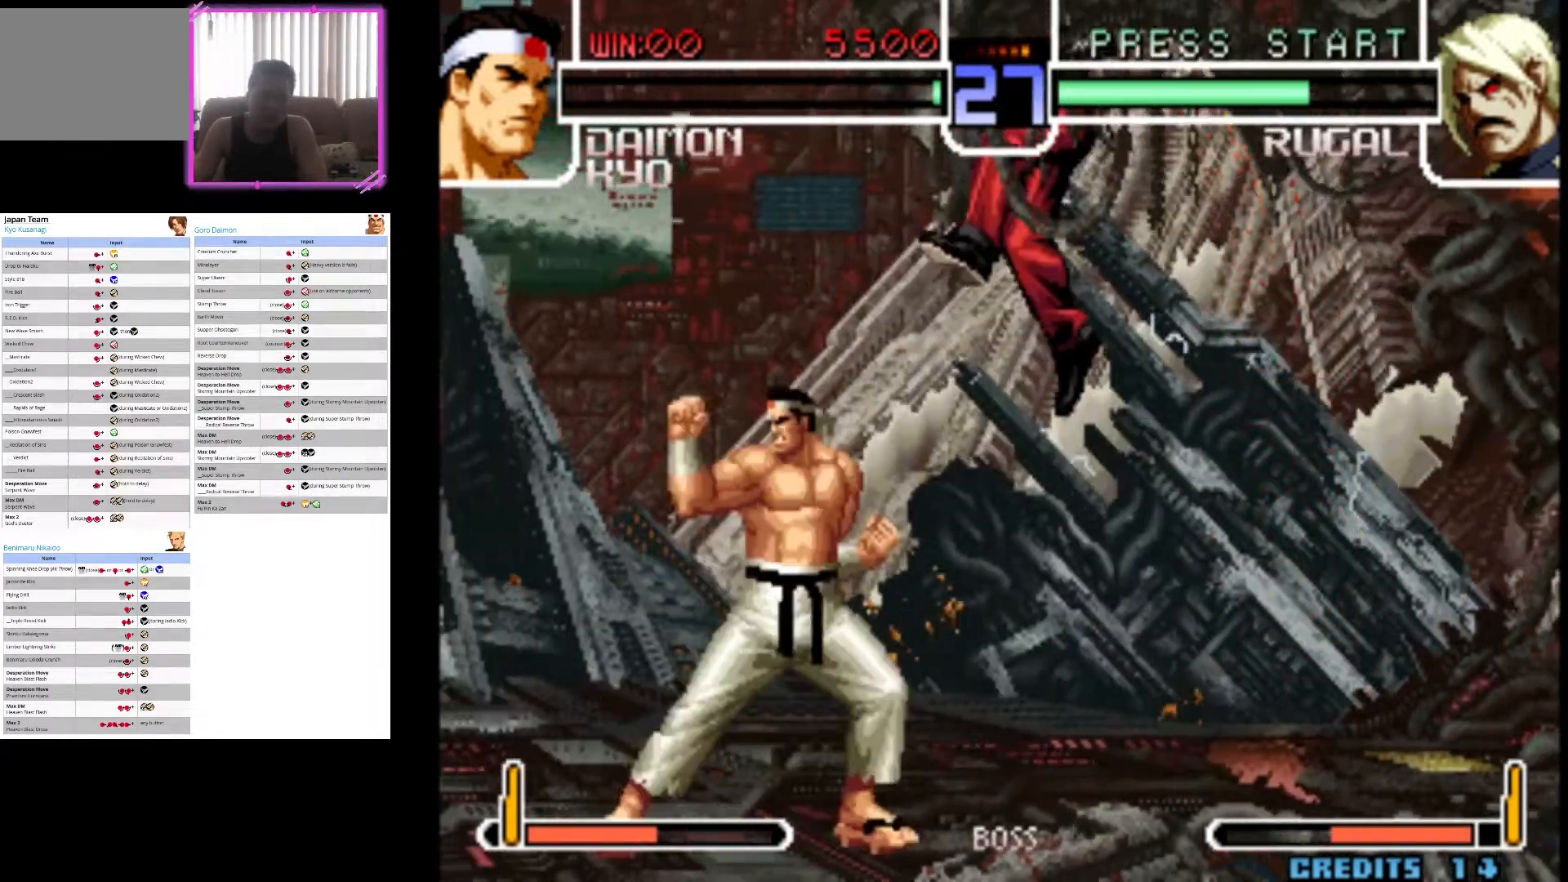
Gameplay with a controller (arcade stick); each line is a JSON object with the inputs held at the frame after it (dt_ms = milliseconds from this image to that frame). "events" lists button and stick changes between this image and that frame as [ms after this image, input, new state], when the widget could be followed in between. Not read: L3 R3.
{"dt_ms": 500, "buttons": [], "left_stick": "down", "events": [[400, "left_stick", "down"]]}
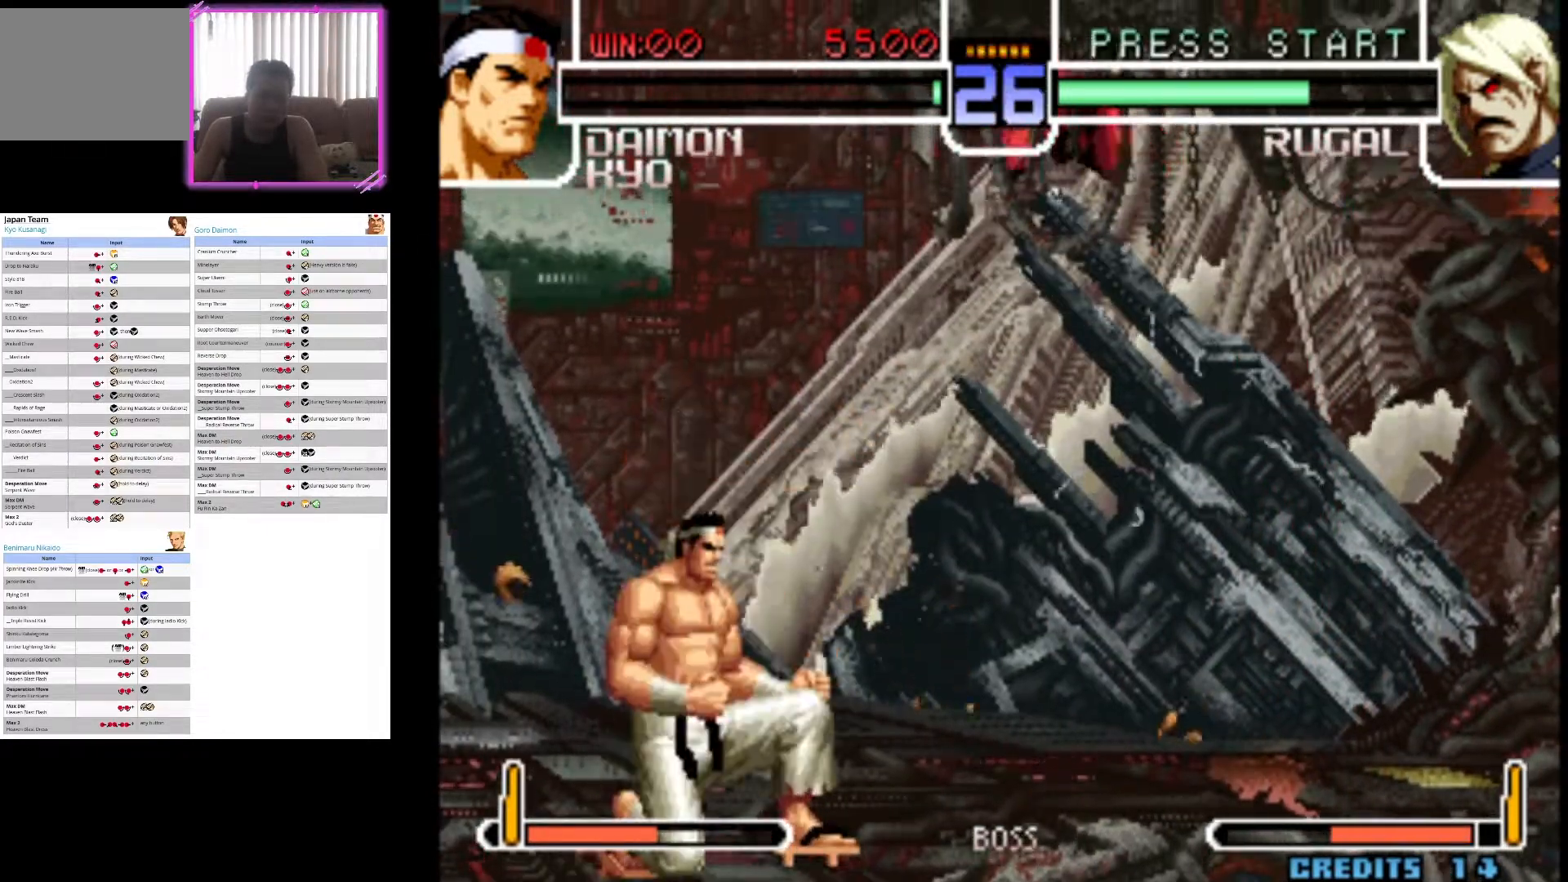
{"dt_ms": 500, "buttons": ["CIRCLE"], "left_stick": "down", "events": [[350, "CIRCLE", "down"]]}
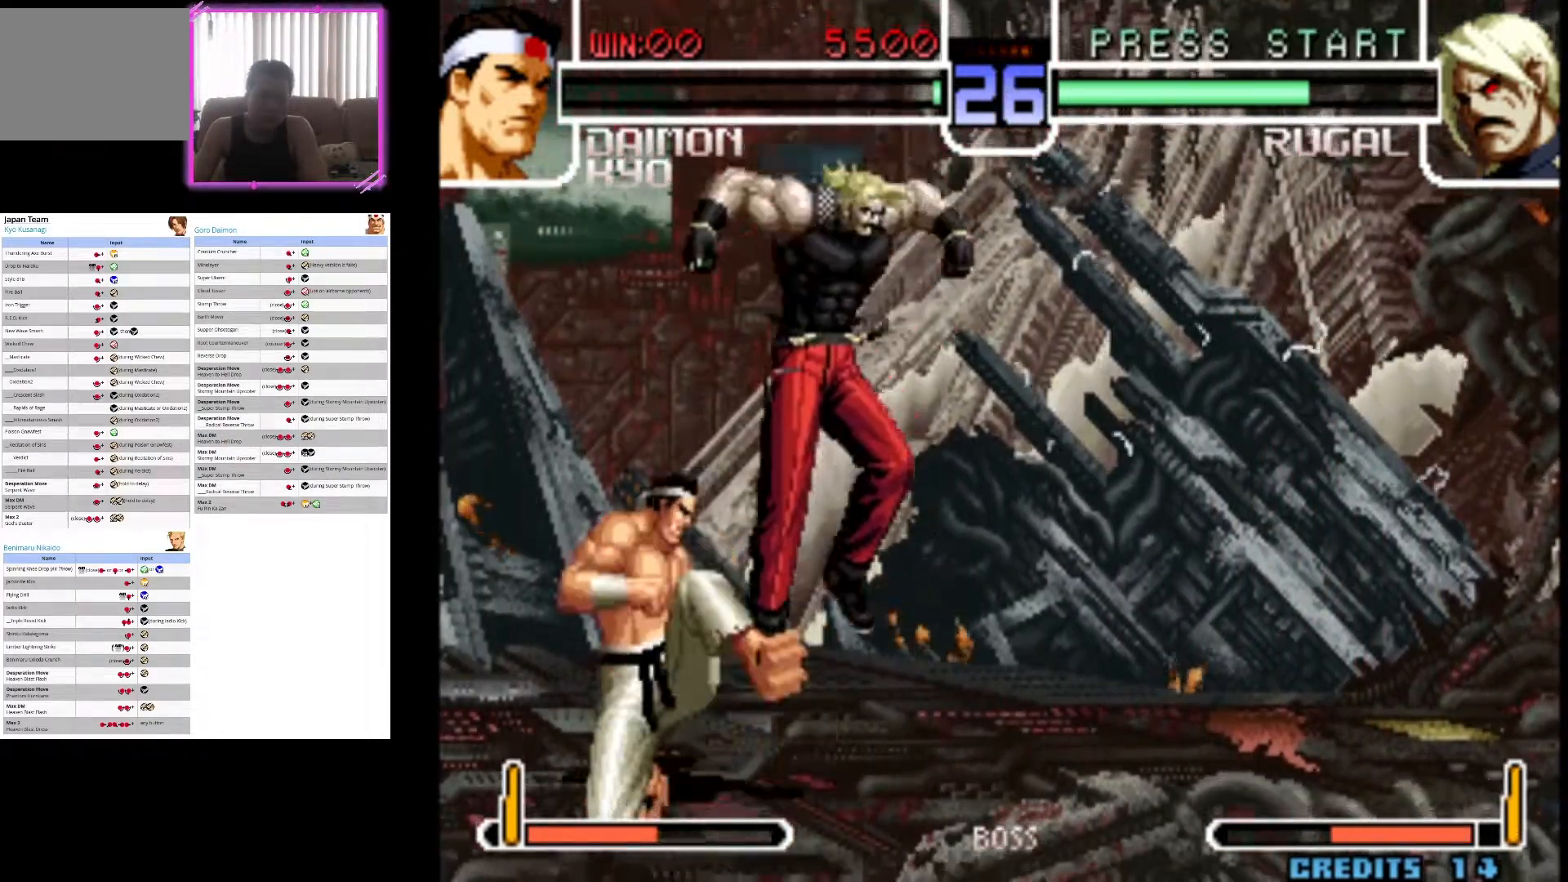
{"dt_ms": 500, "buttons": [], "left_stick": "right", "events": [[267, "left_stick", "center"], [417, "left_stick", "right"], [450, "CIRCLE", "up"]]}
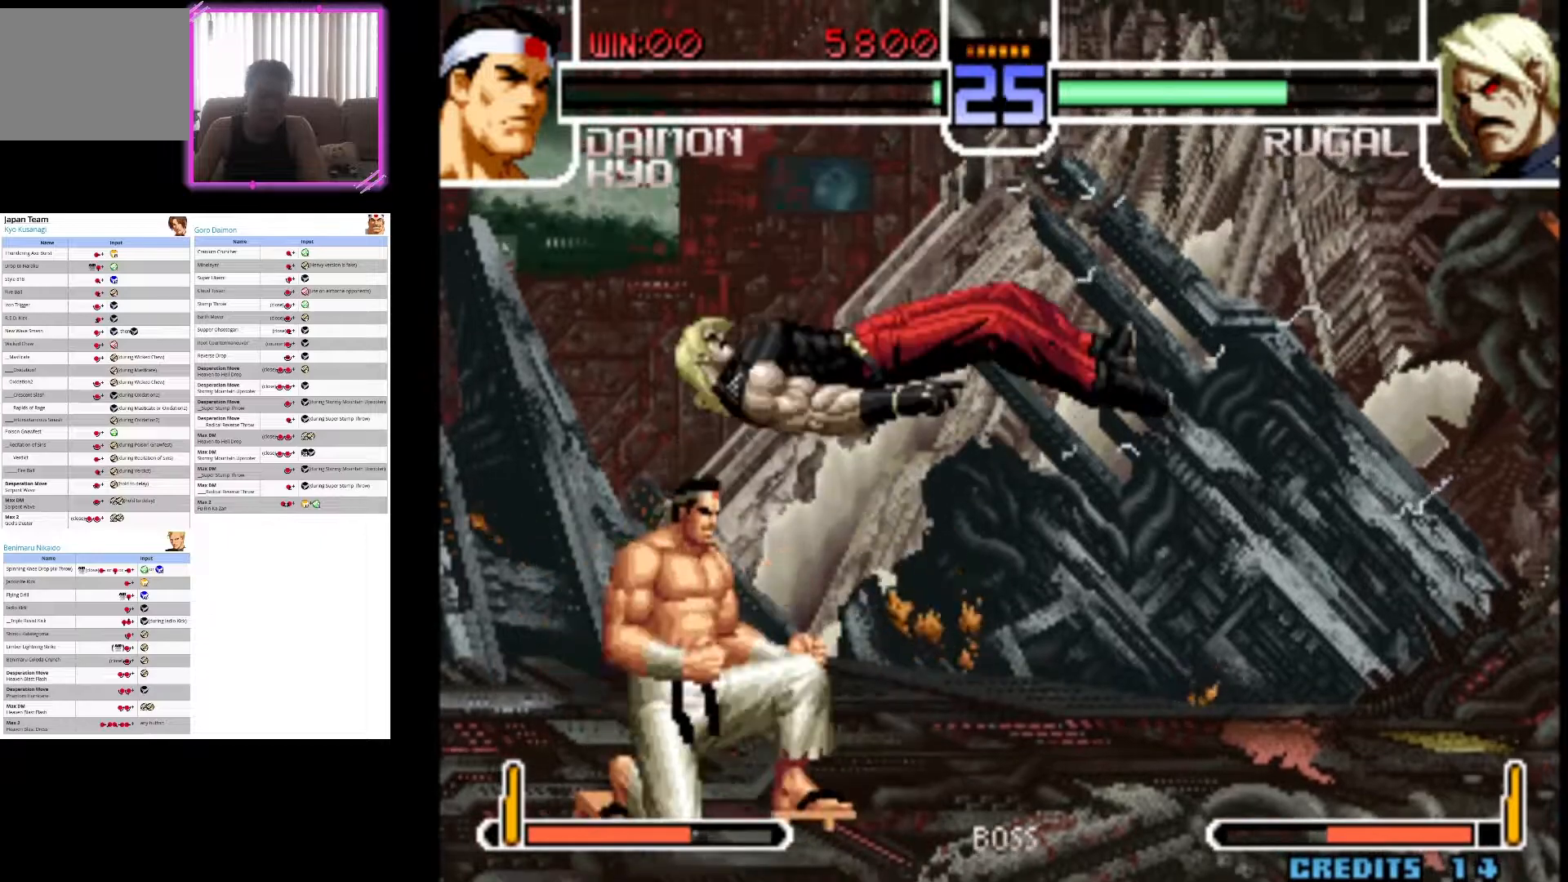
{"dt_ms": 500, "buttons": [], "left_stick": "center", "events": [[17, "left_stick", "center"], [100, "left_stick", "right"], [433, "left_stick", "center"]]}
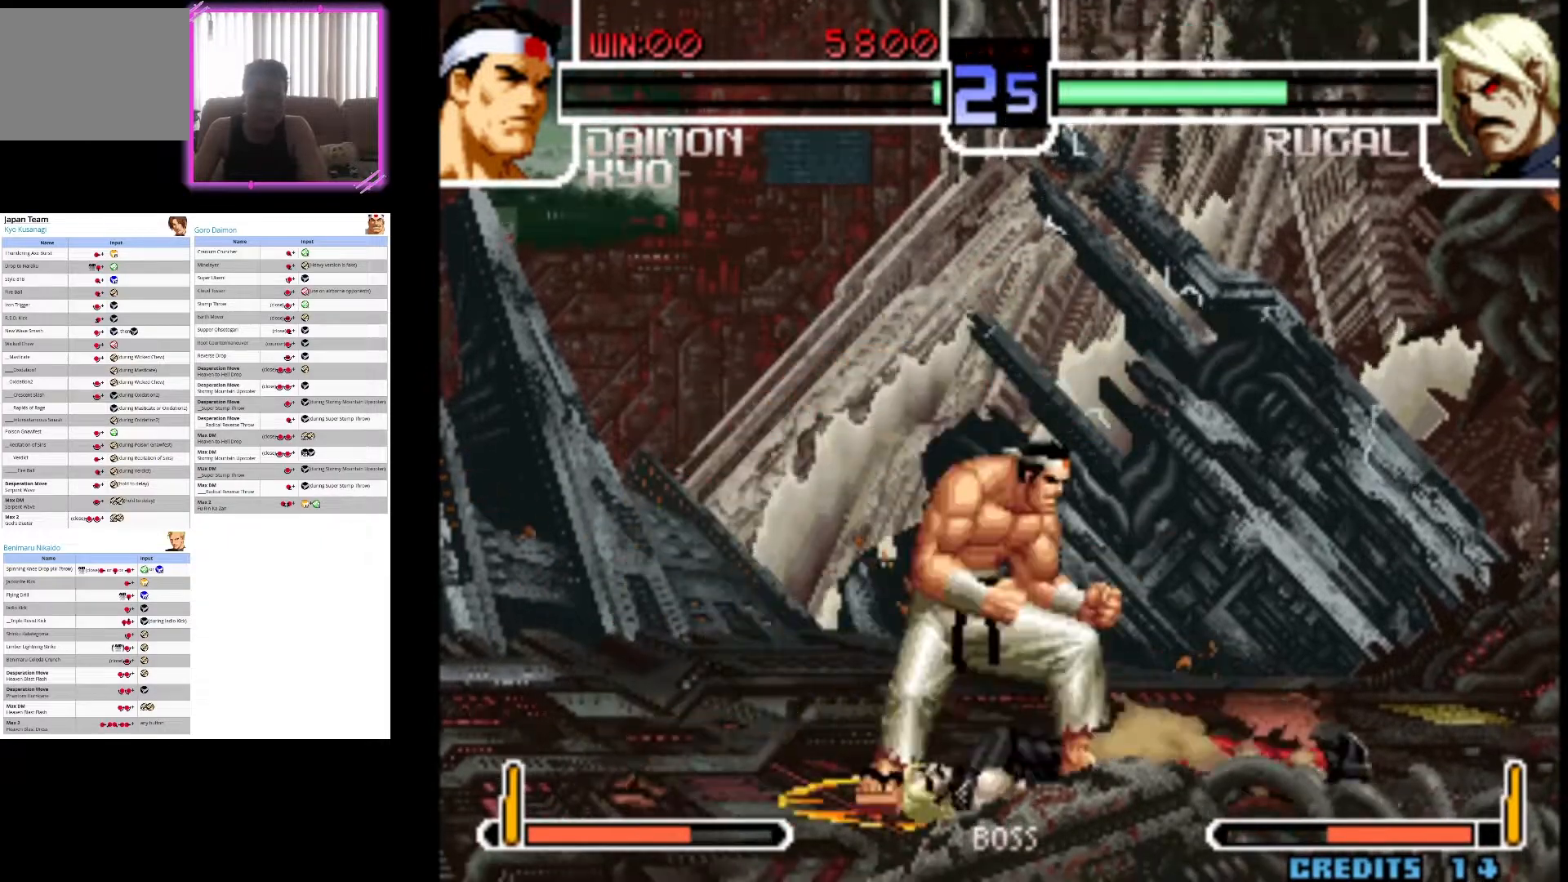
{"dt_ms": 500, "buttons": [], "left_stick": "right", "events": [[133, "left_stick", "down"], [233, "left_stick", "up-right"], [483, "left_stick", "right"]]}
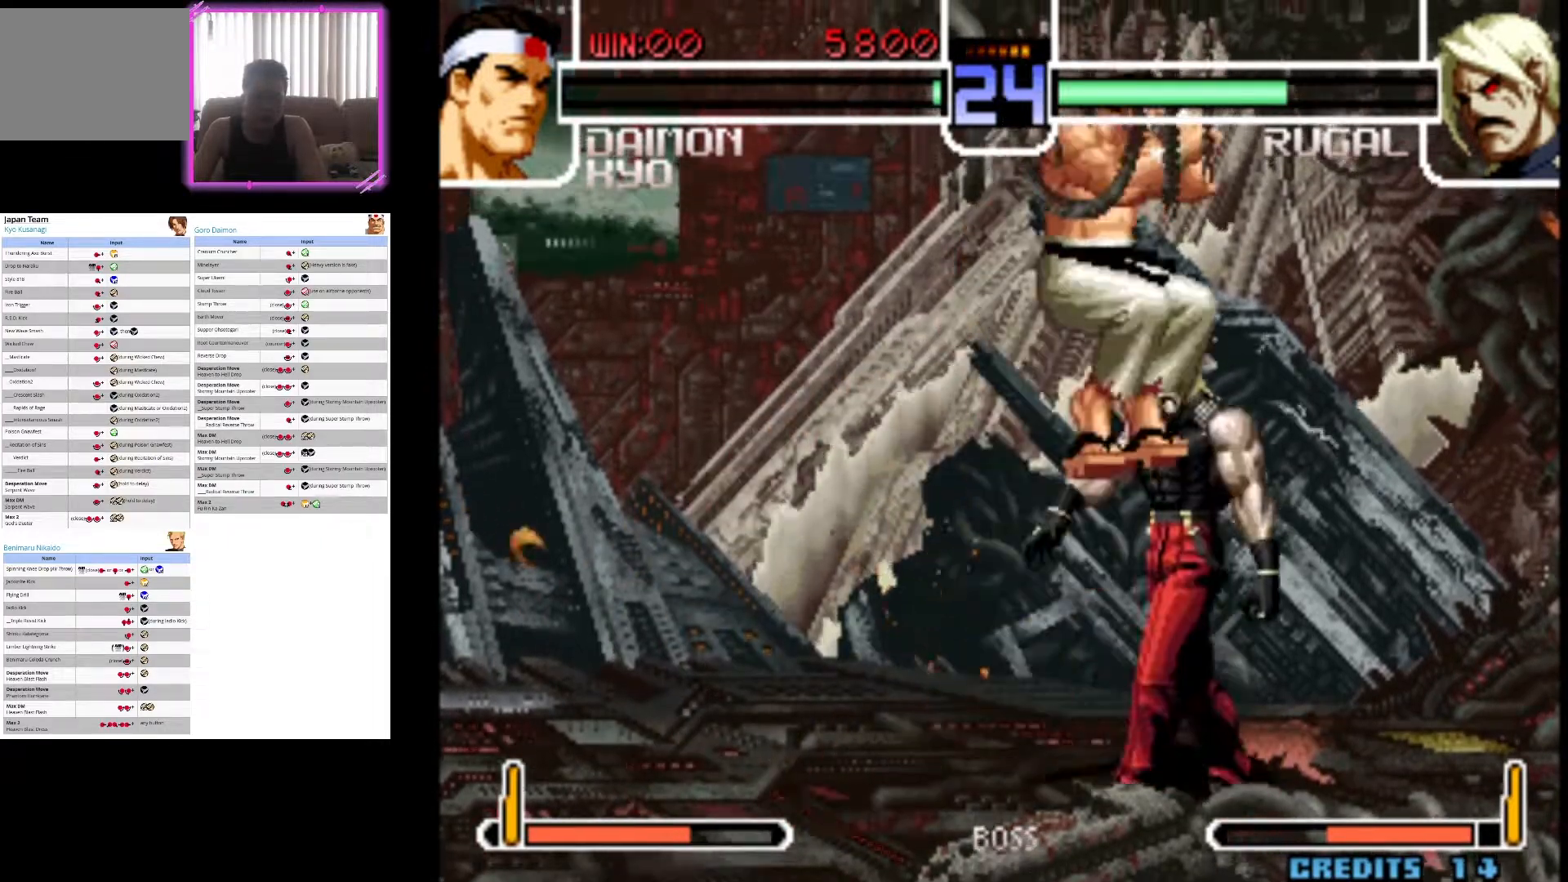
{"dt_ms": 500, "buttons": [], "left_stick": "down-right", "events": [[433, "left_stick", "down-right"]]}
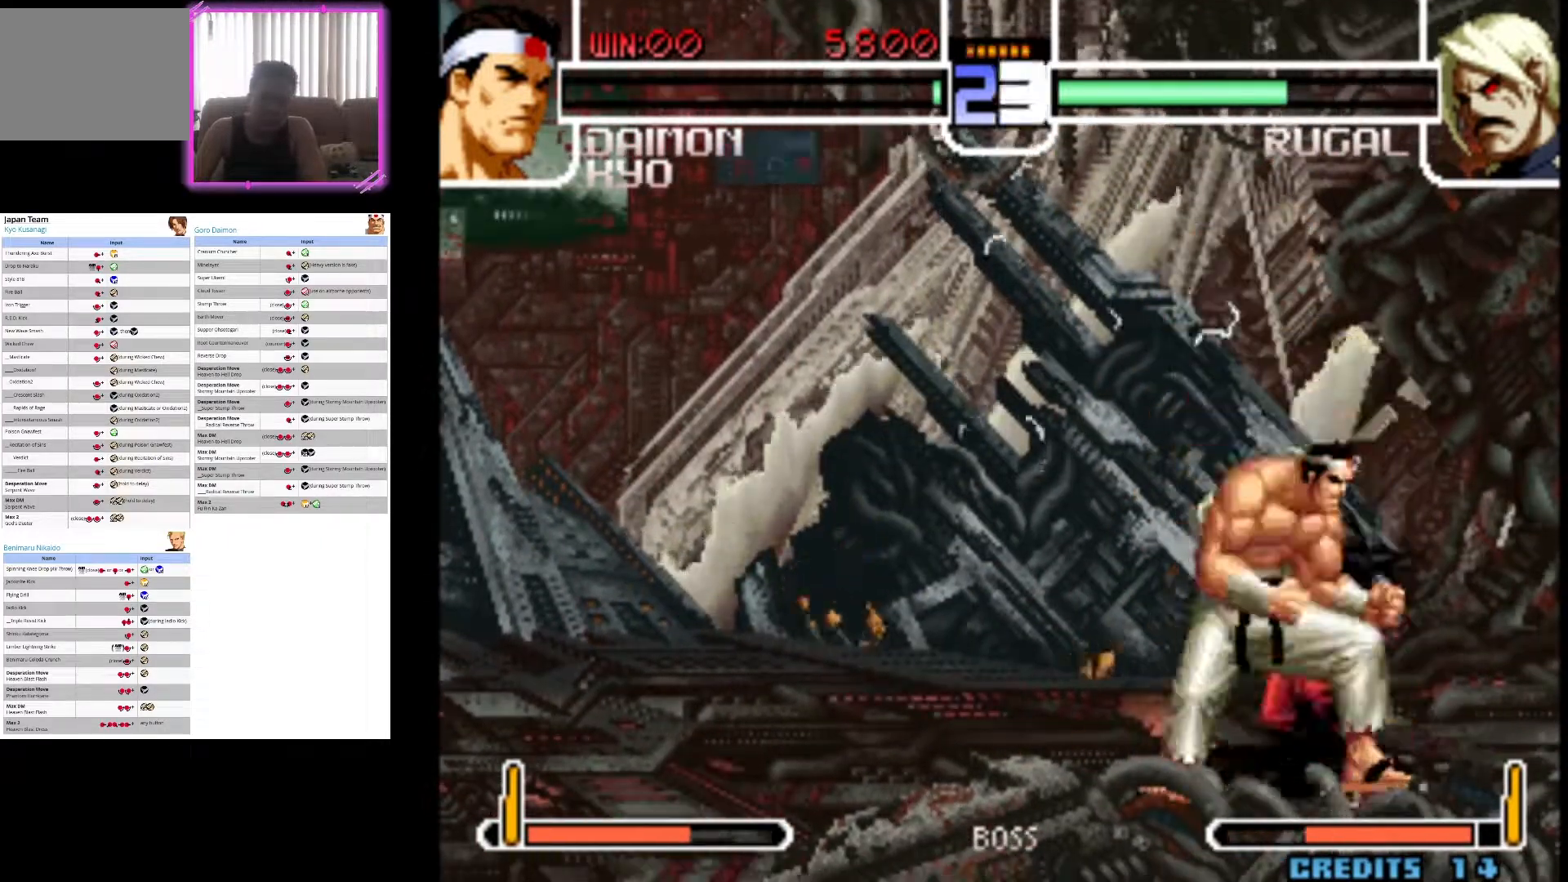
{"dt_ms": 1000, "buttons": [], "left_stick": "center"}
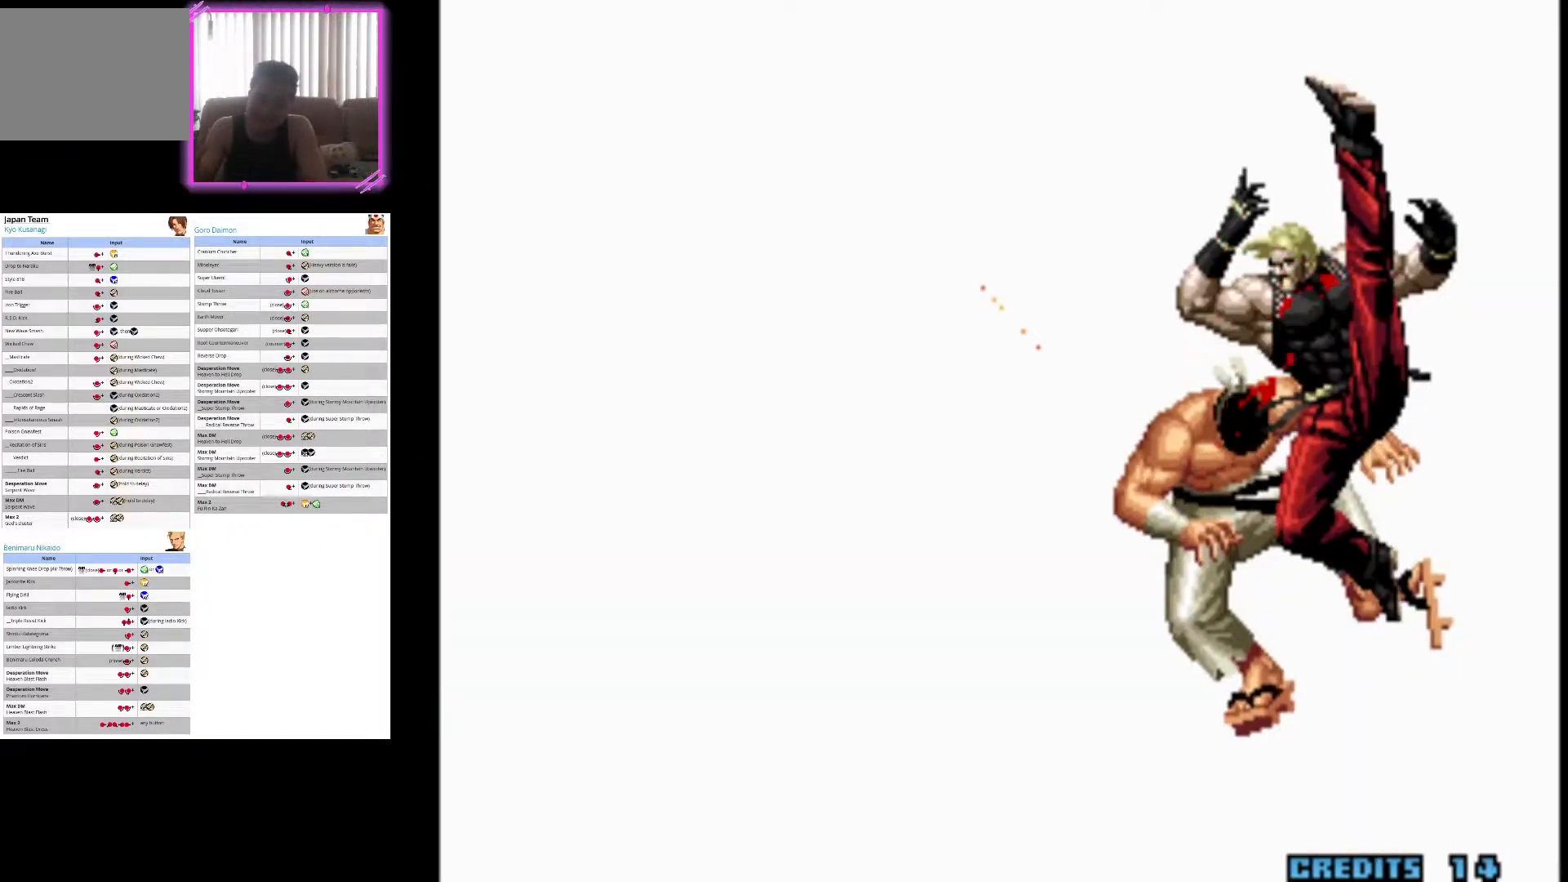
{"dt_ms": 500, "buttons": [], "left_stick": "center", "events": []}
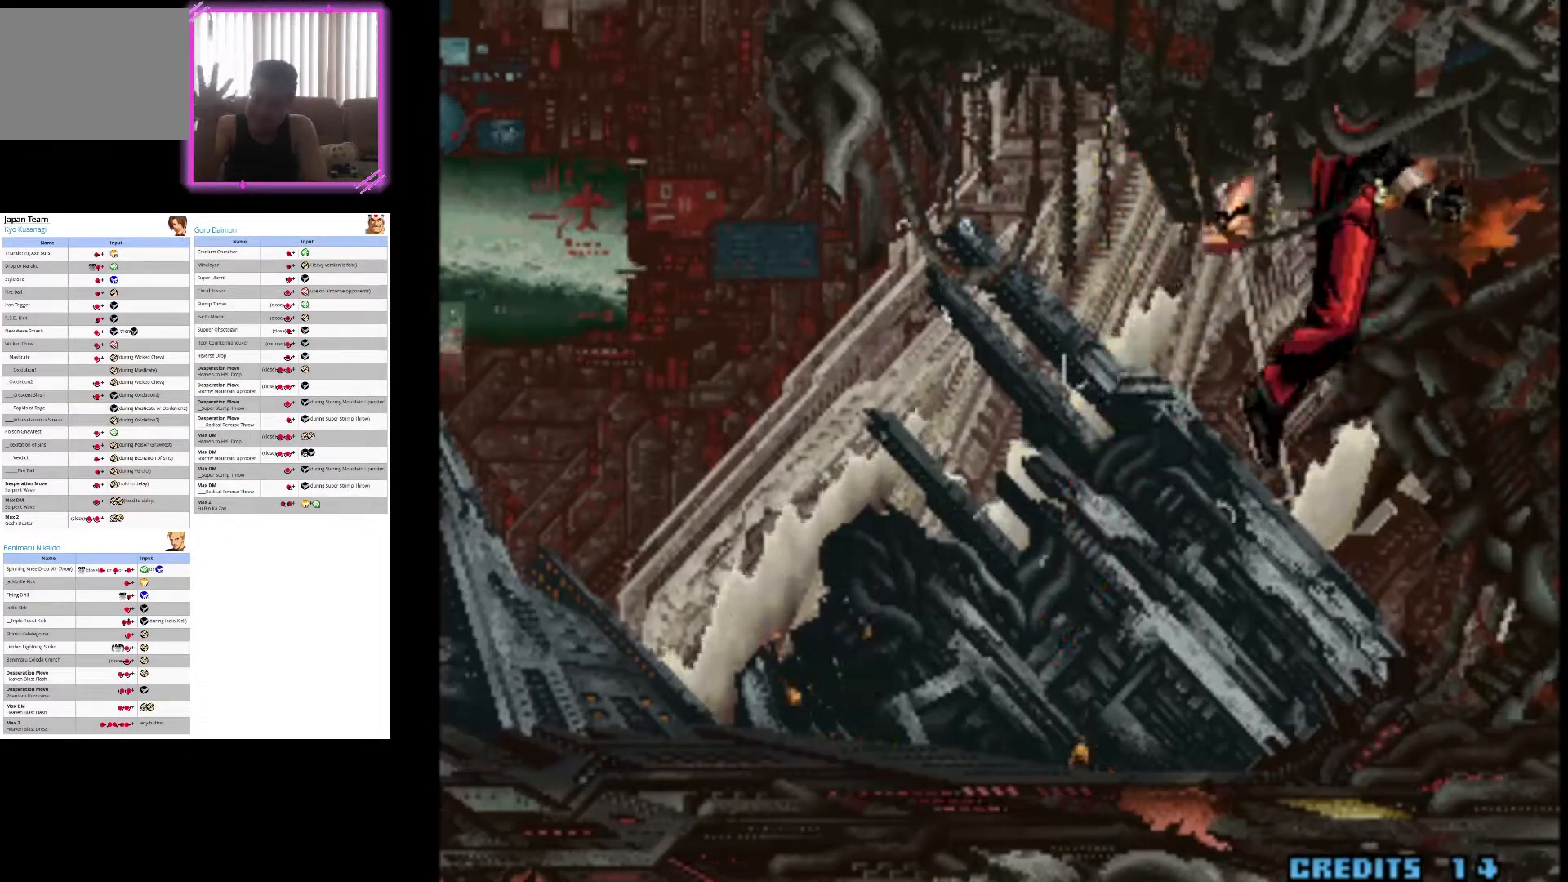
{"dt_ms": 500, "buttons": [], "left_stick": "center", "events": []}
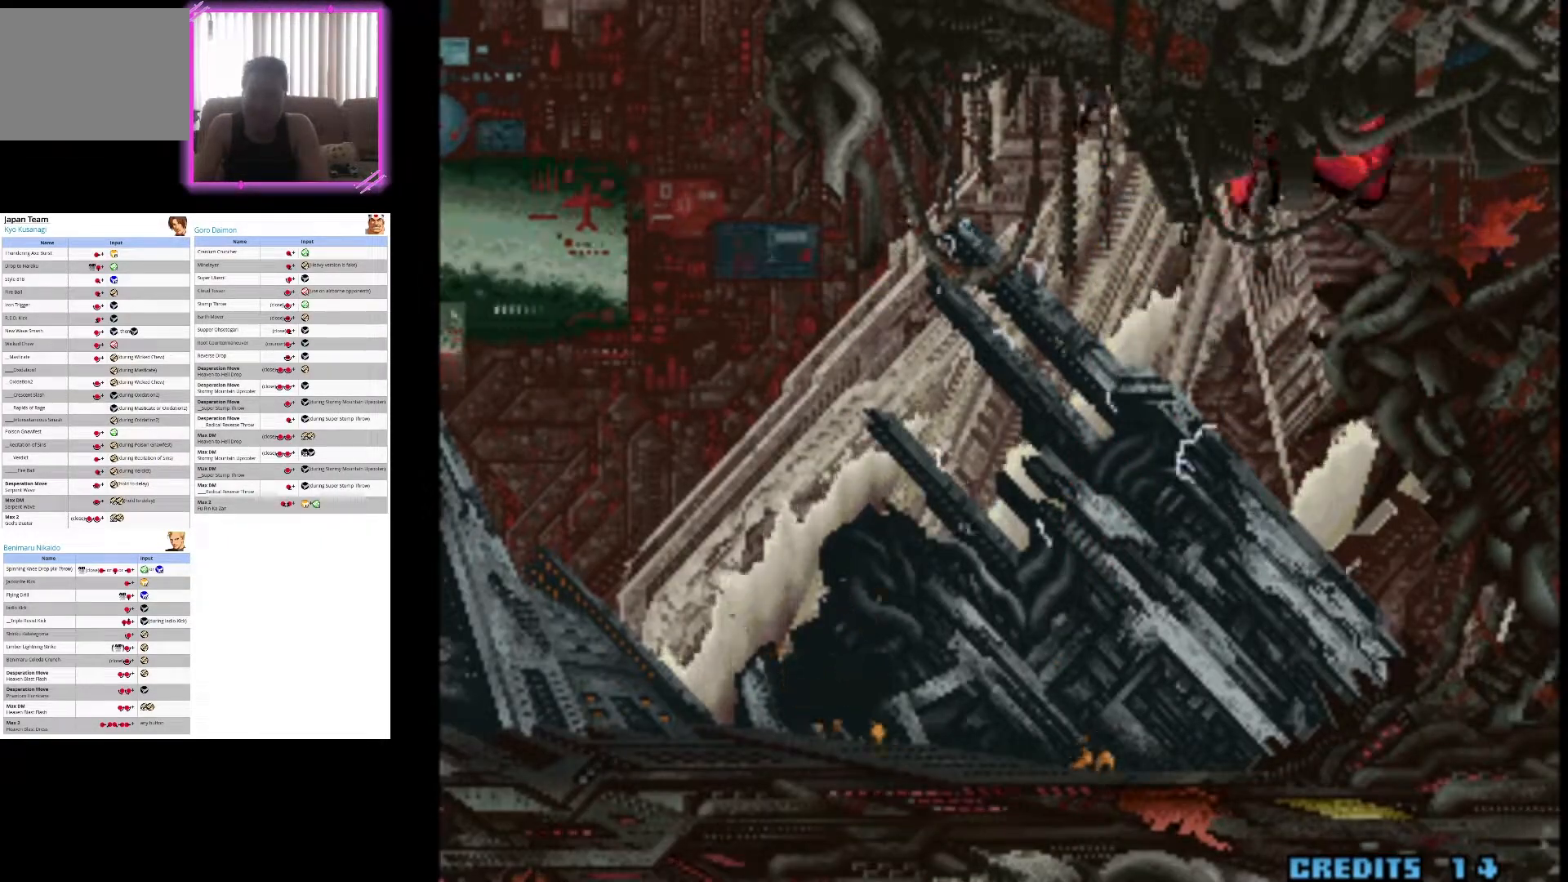
{"dt_ms": 500, "buttons": ["SQUARE"], "left_stick": "center", "events": [[433, "CROSS", "down"], [450, "CROSS", "up"], [450, "SQUARE", "down"]]}
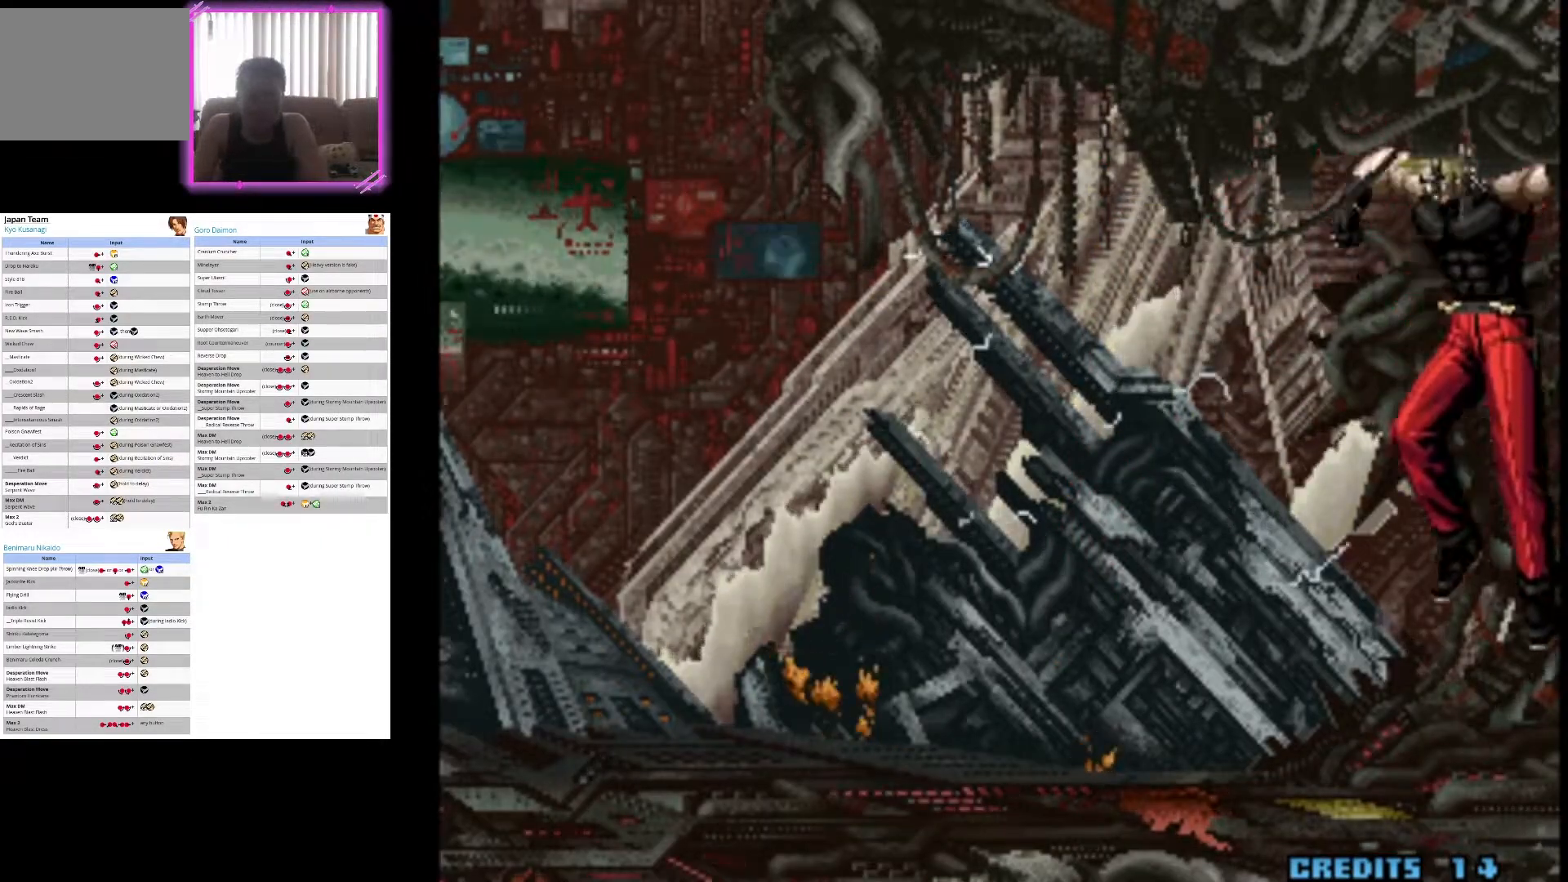
{"dt_ms": 500, "buttons": [], "left_stick": "center", "events": [[133, "SQUARE", "up"], [267, "CROSS", "down"], [450, "CROSS", "up"]]}